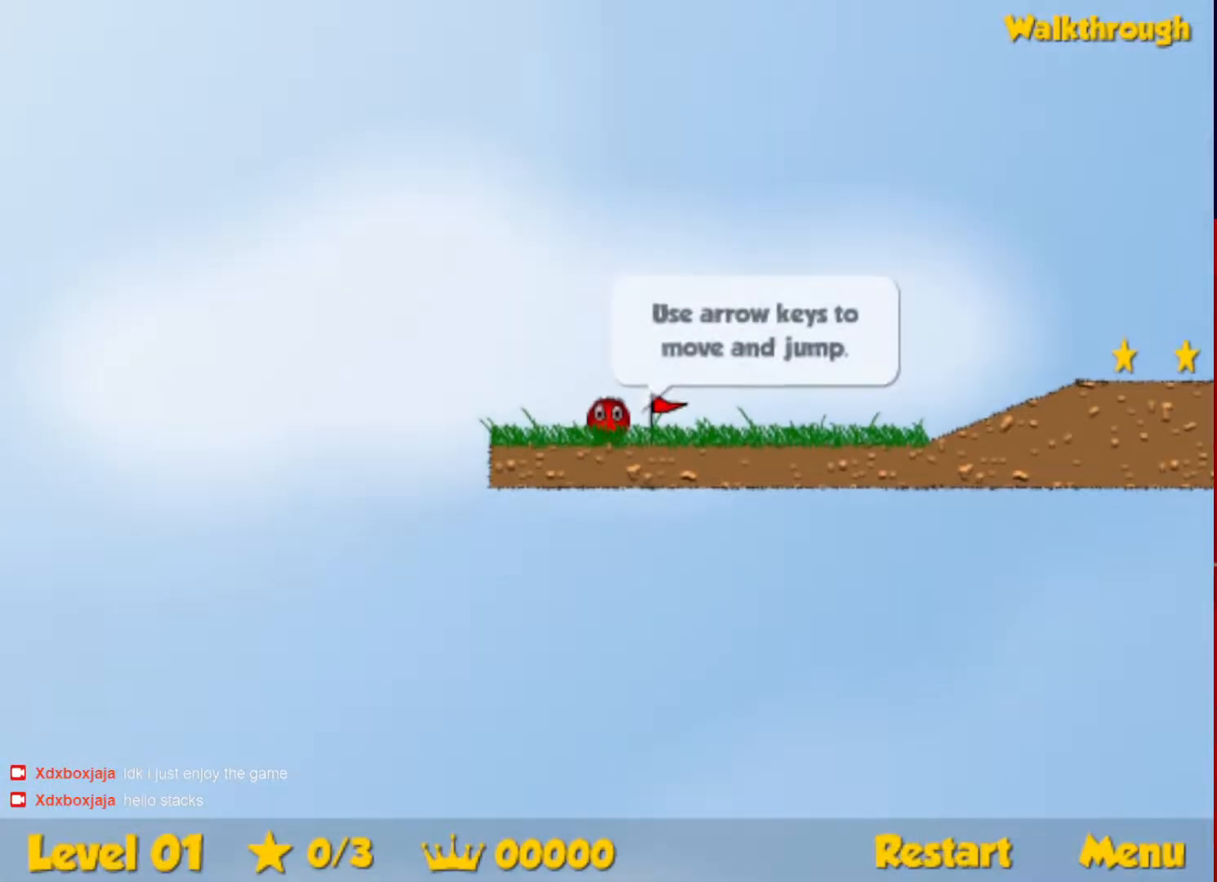
Gameplay with keyboard; each line is a JSON object with the keys held at the frame after it. "events" lists presses ("down") and releases ("up") of "down", "escape", "left", "r", "right" and "up" between this image and that frame as [ms after this image, input, new state], when the widget could be followed in between. No other keys are recorded. Mouse input is not recorded.
{"keys": ["right"], "events": [[167, "right", "down"]]}
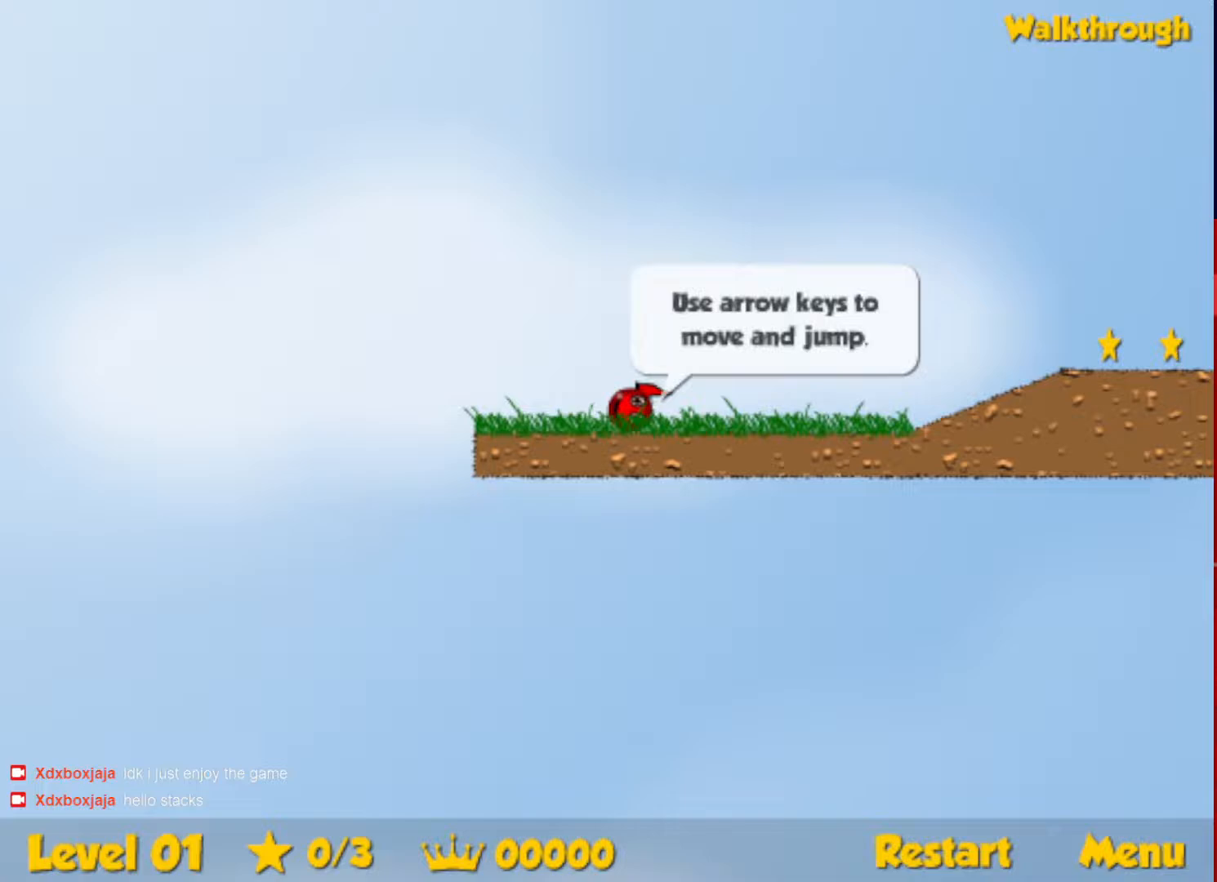
{"keys": ["right"], "events": []}
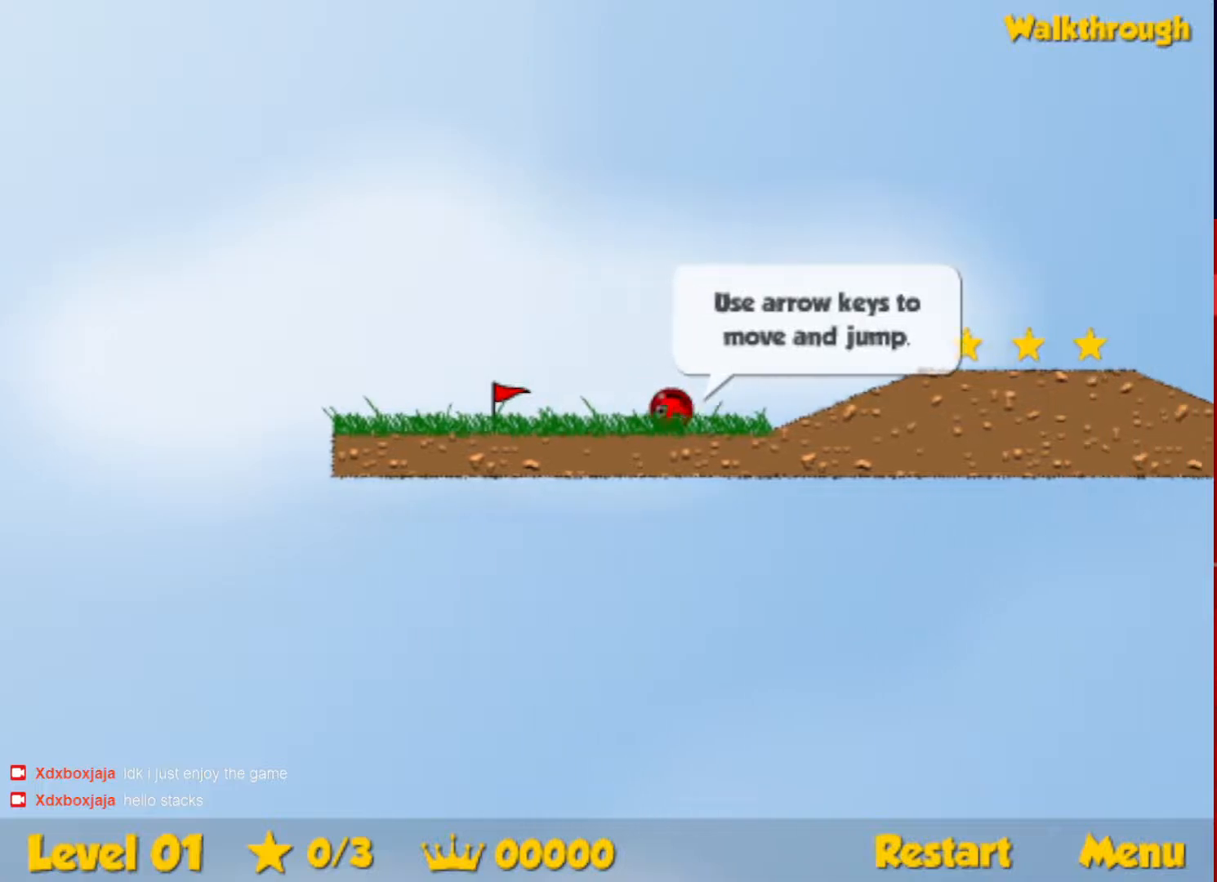
{"keys": ["right", "up"], "events": [[100, "up", "down"], [150, "up", "up"], [467, "up", "down"]]}
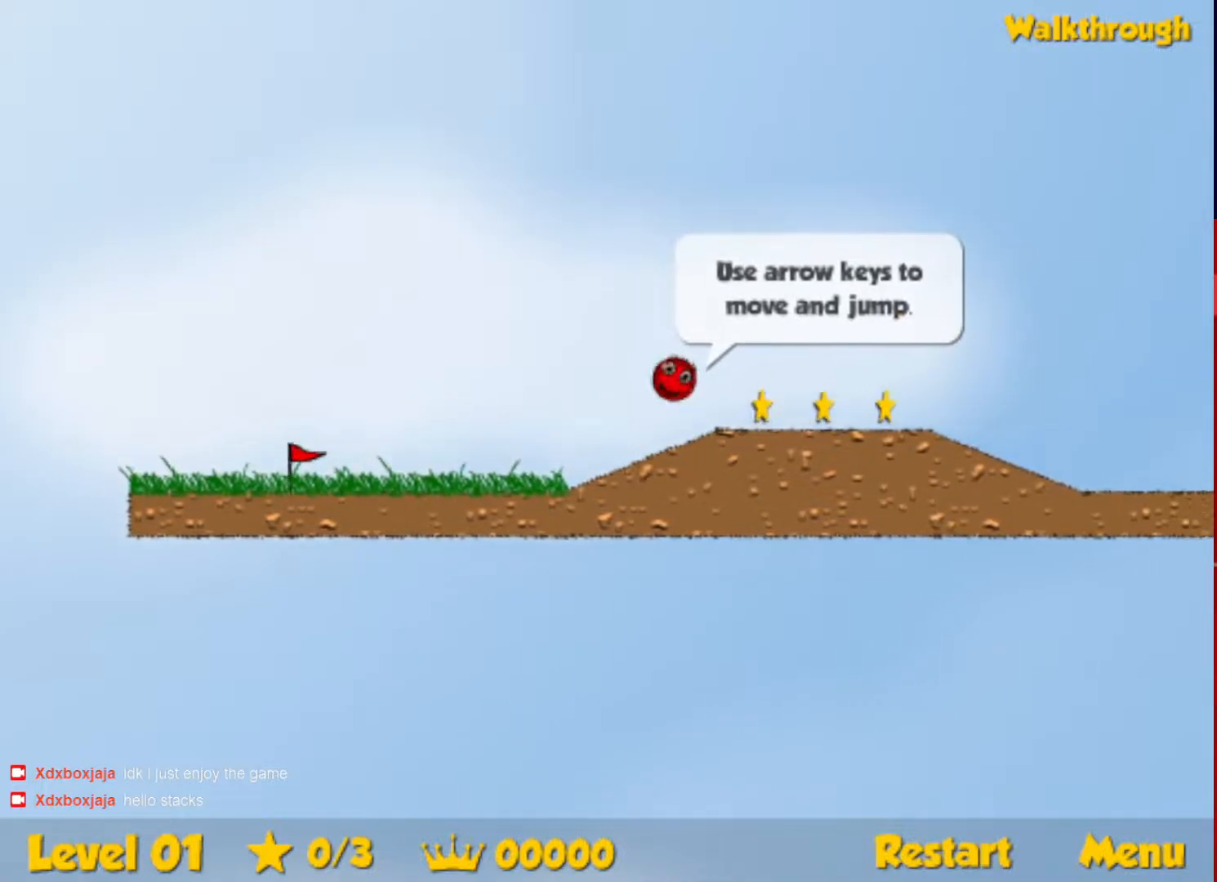
{"keys": ["right"], "events": [[183, "up", "up"]]}
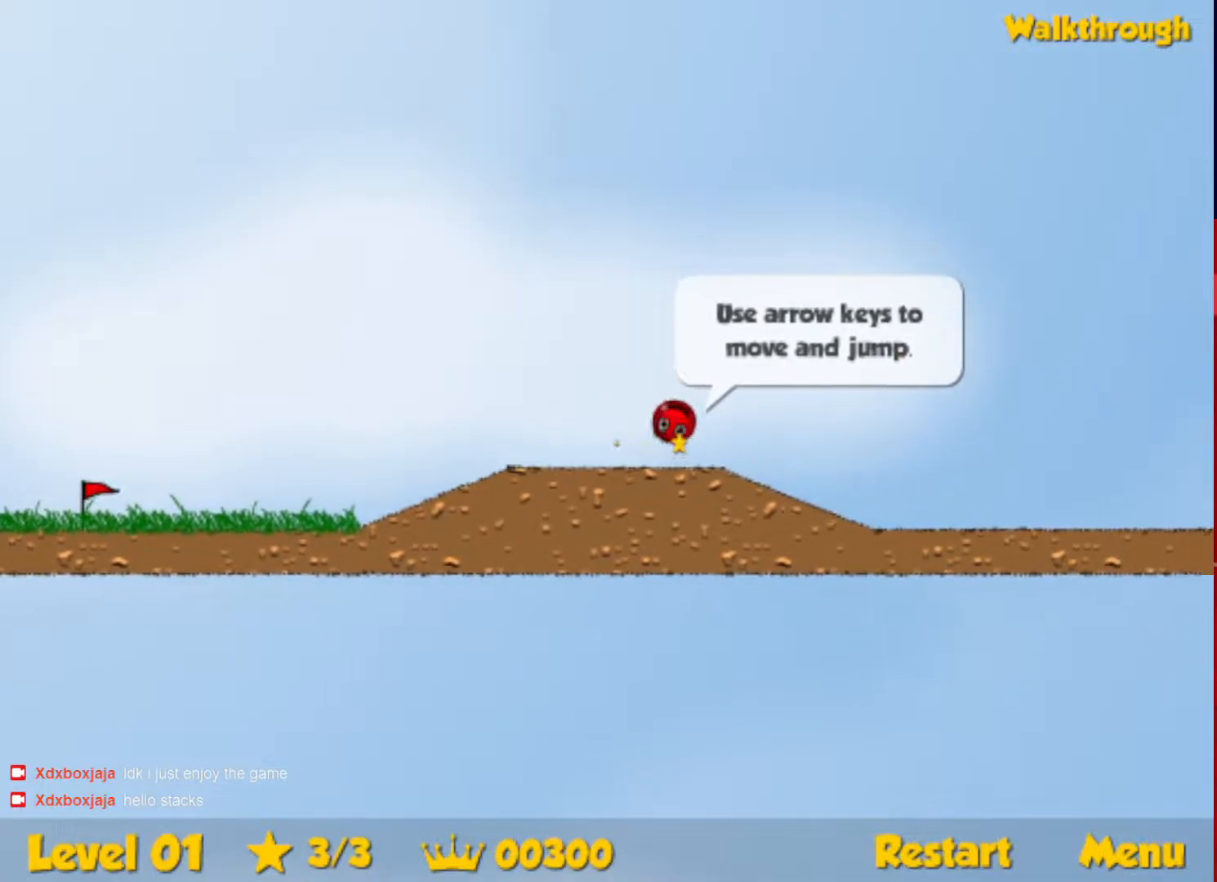
{"keys": ["right", "up"], "events": [[467, "up", "down"]]}
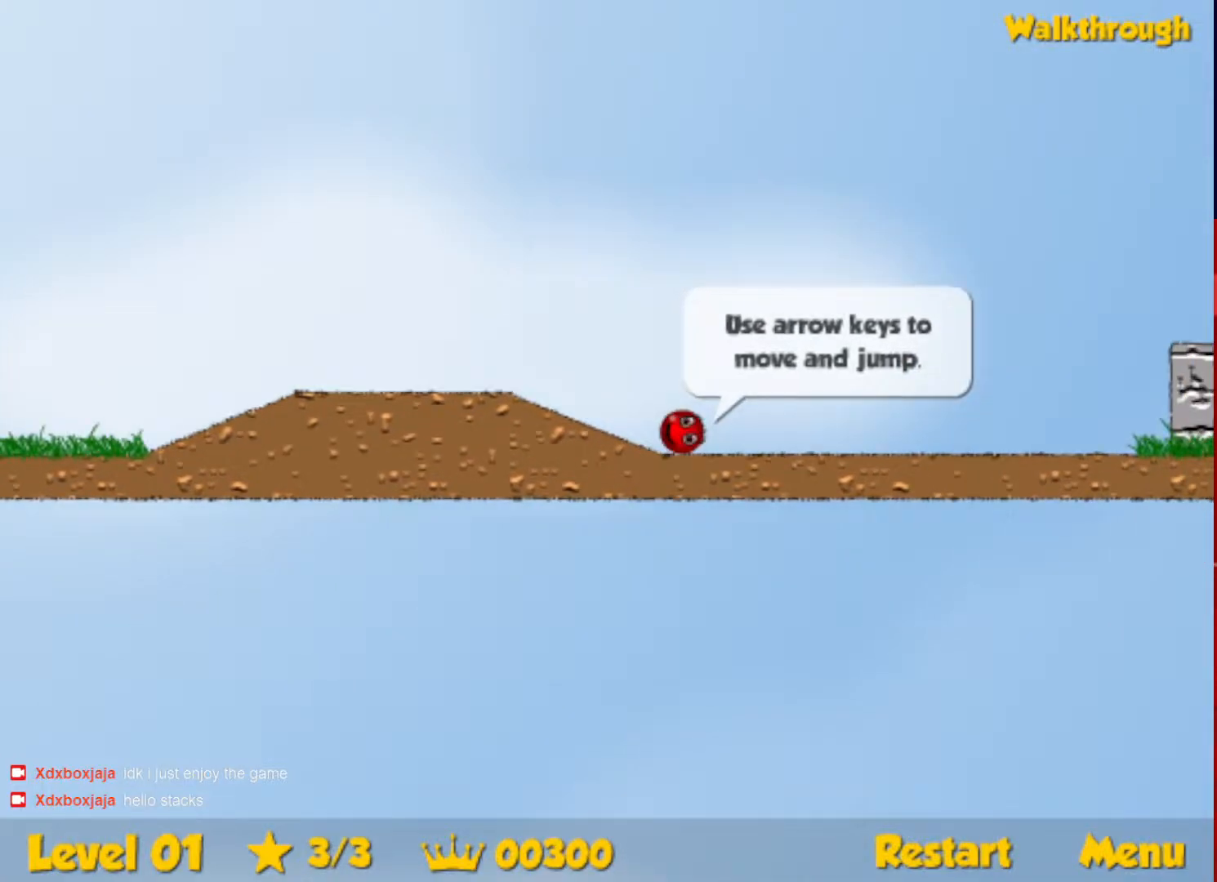
{"keys": ["right", "up"], "events": []}
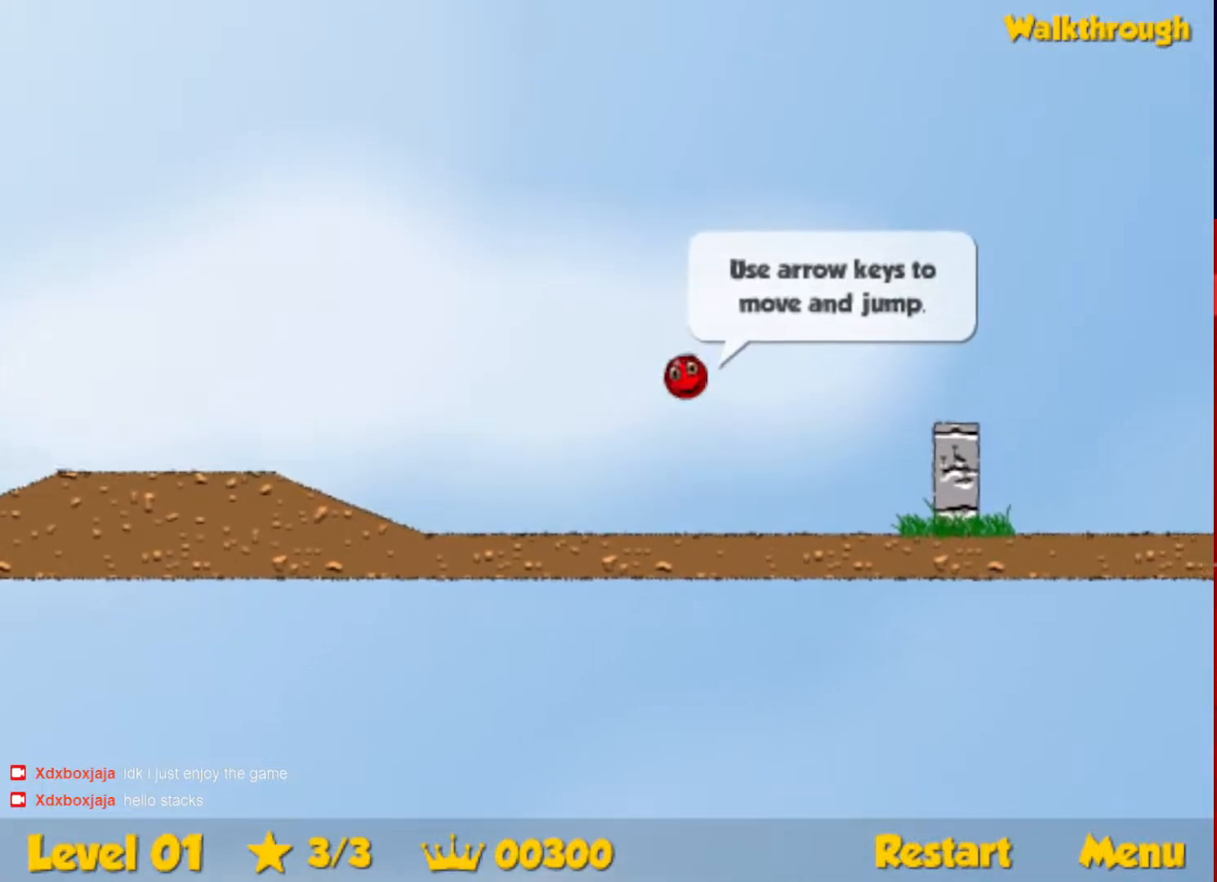
{"keys": ["right"], "events": [[50, "up", "up"]]}
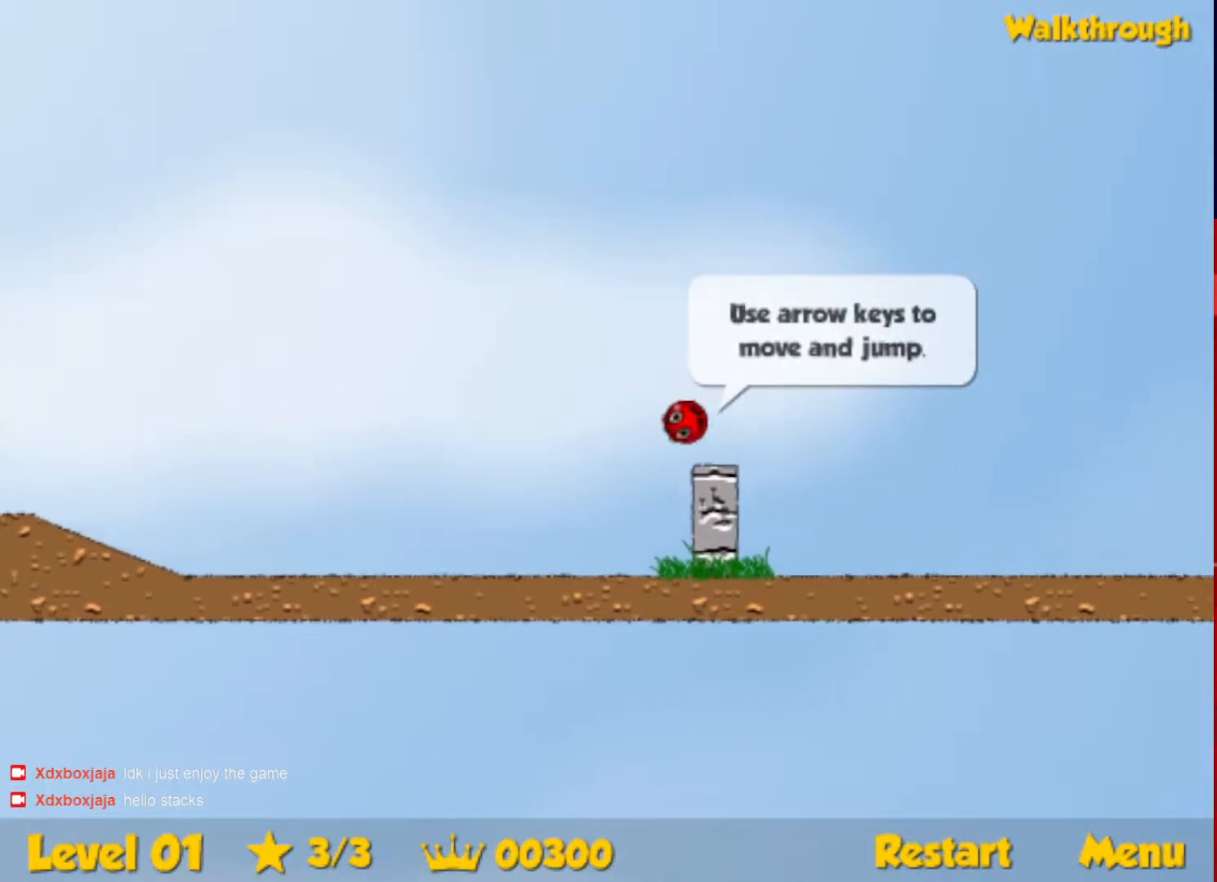
{"keys": ["right", "up"], "events": [[250, "up", "down"]]}
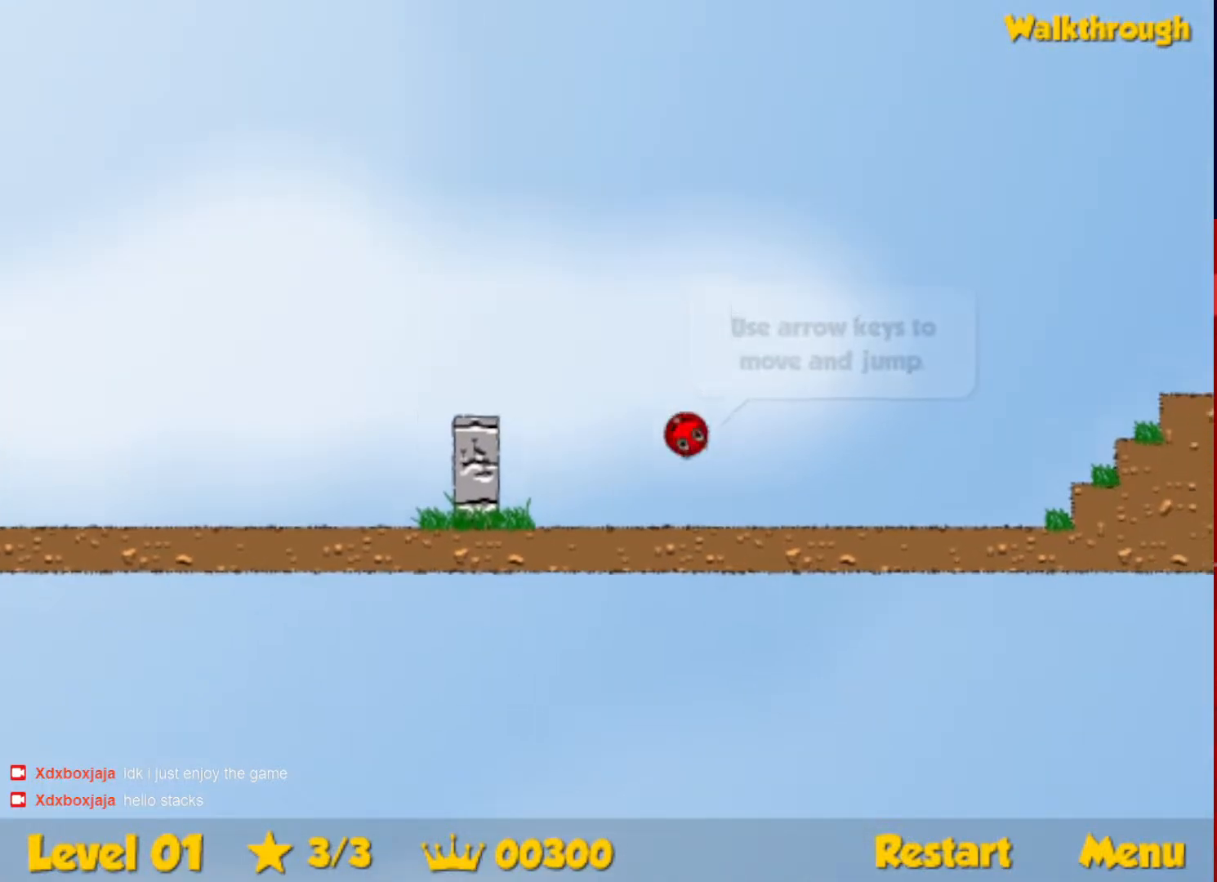
{"keys": ["right"], "events": [[483, "up", "up"]]}
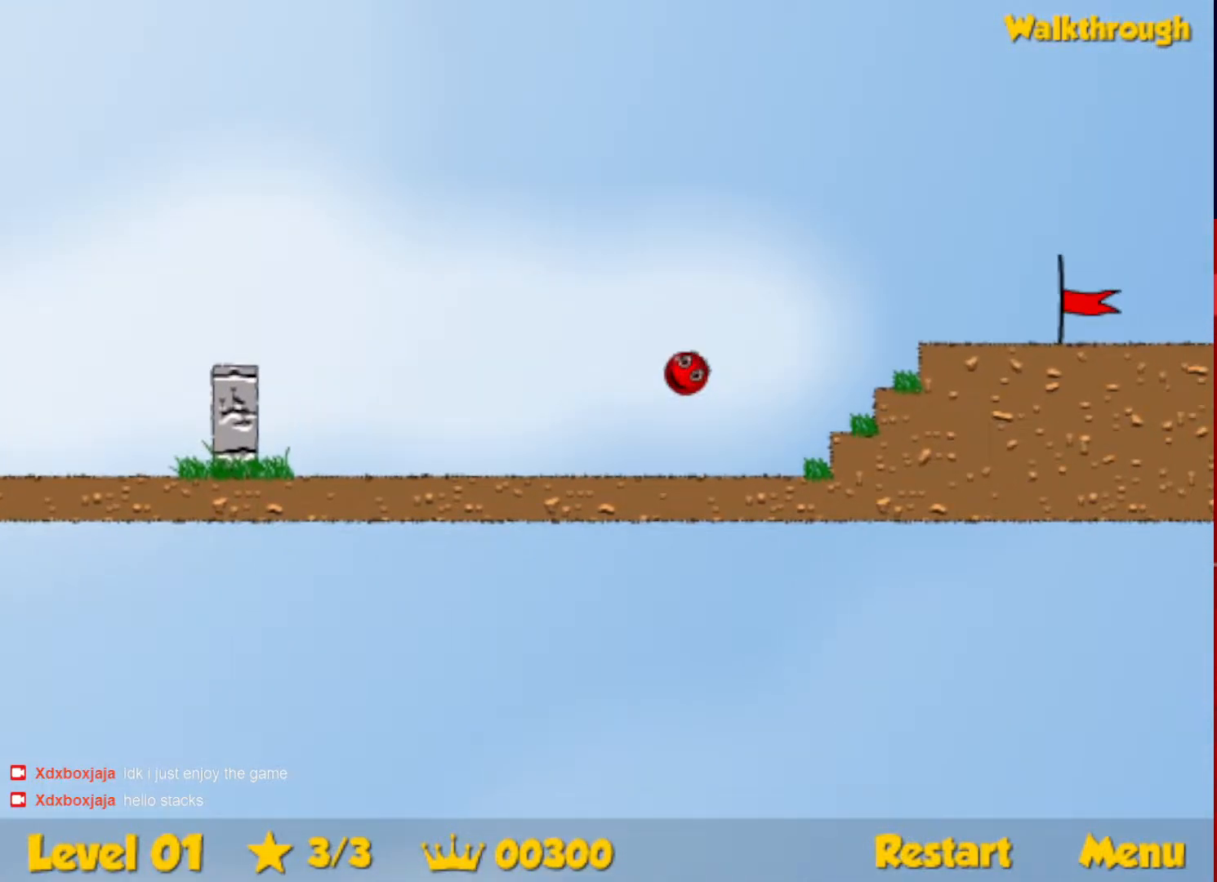
{"keys": ["right"], "events": []}
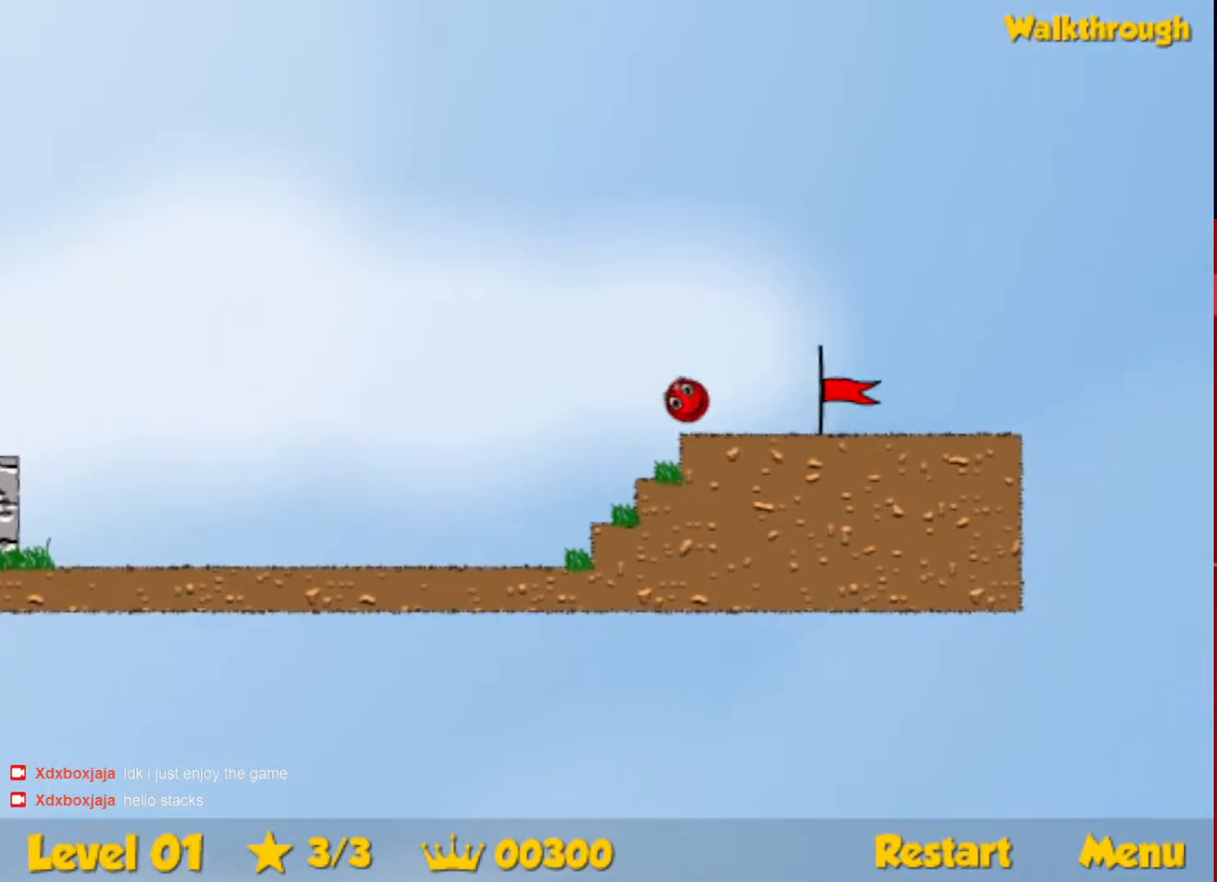
{"keys": ["right"], "events": []}
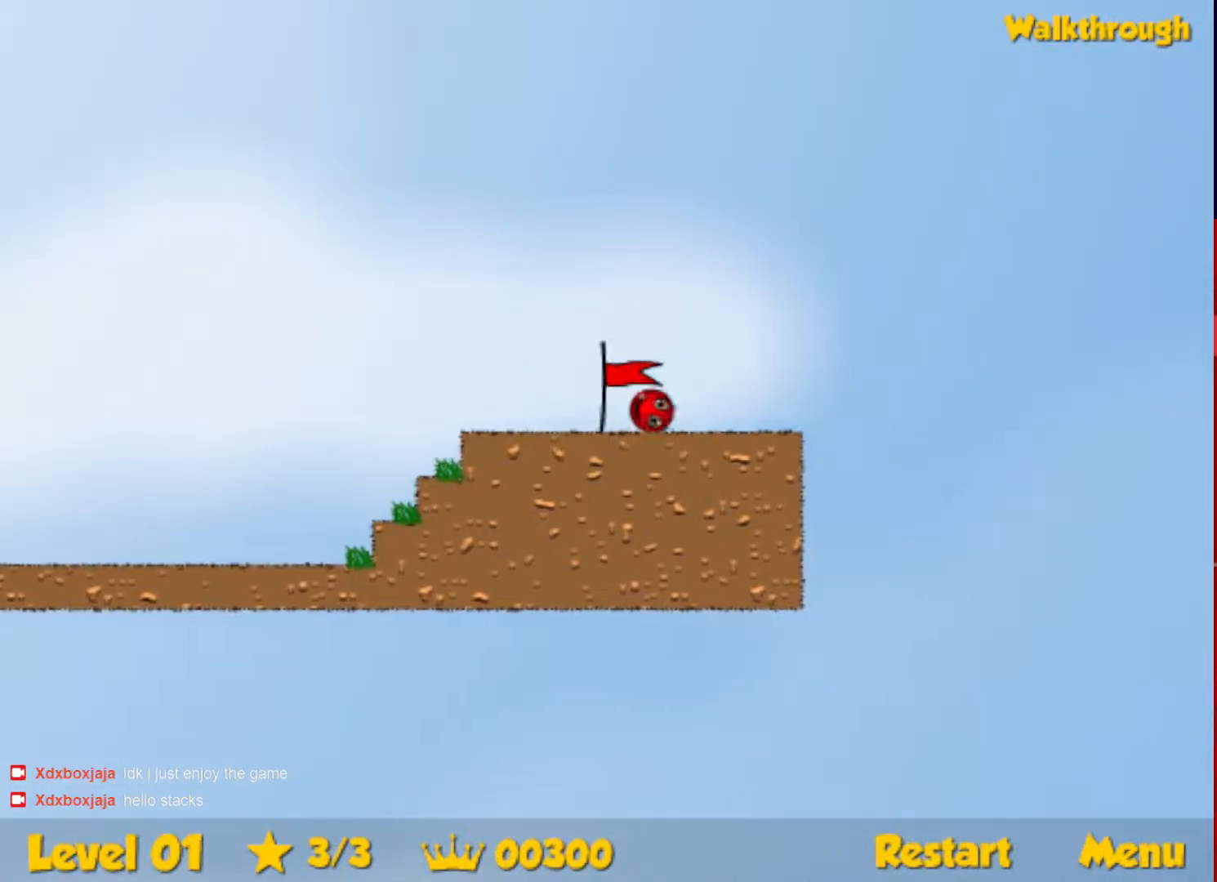
{"keys": ["right"], "events": [[200, "right", "up"], [317, "right", "down"]]}
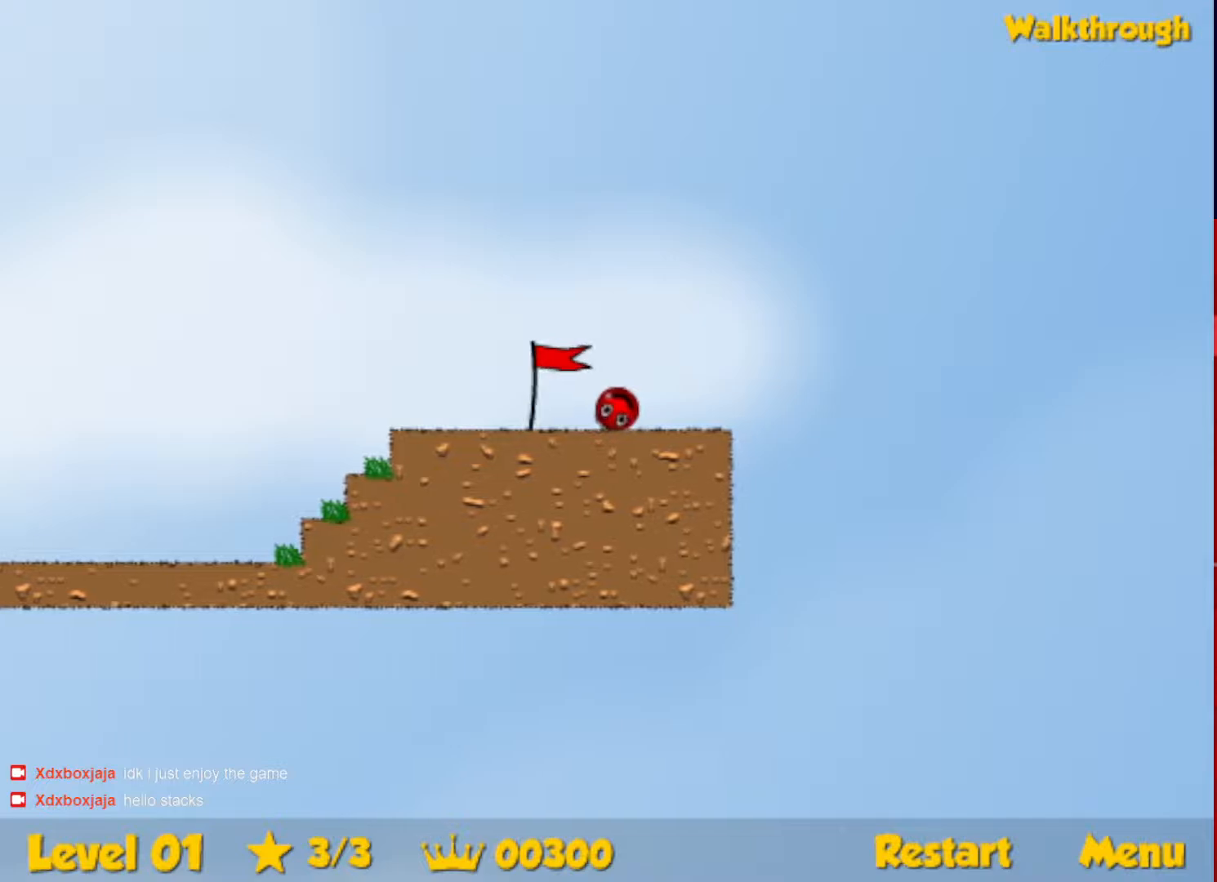
{"keys": ["right"], "events": []}
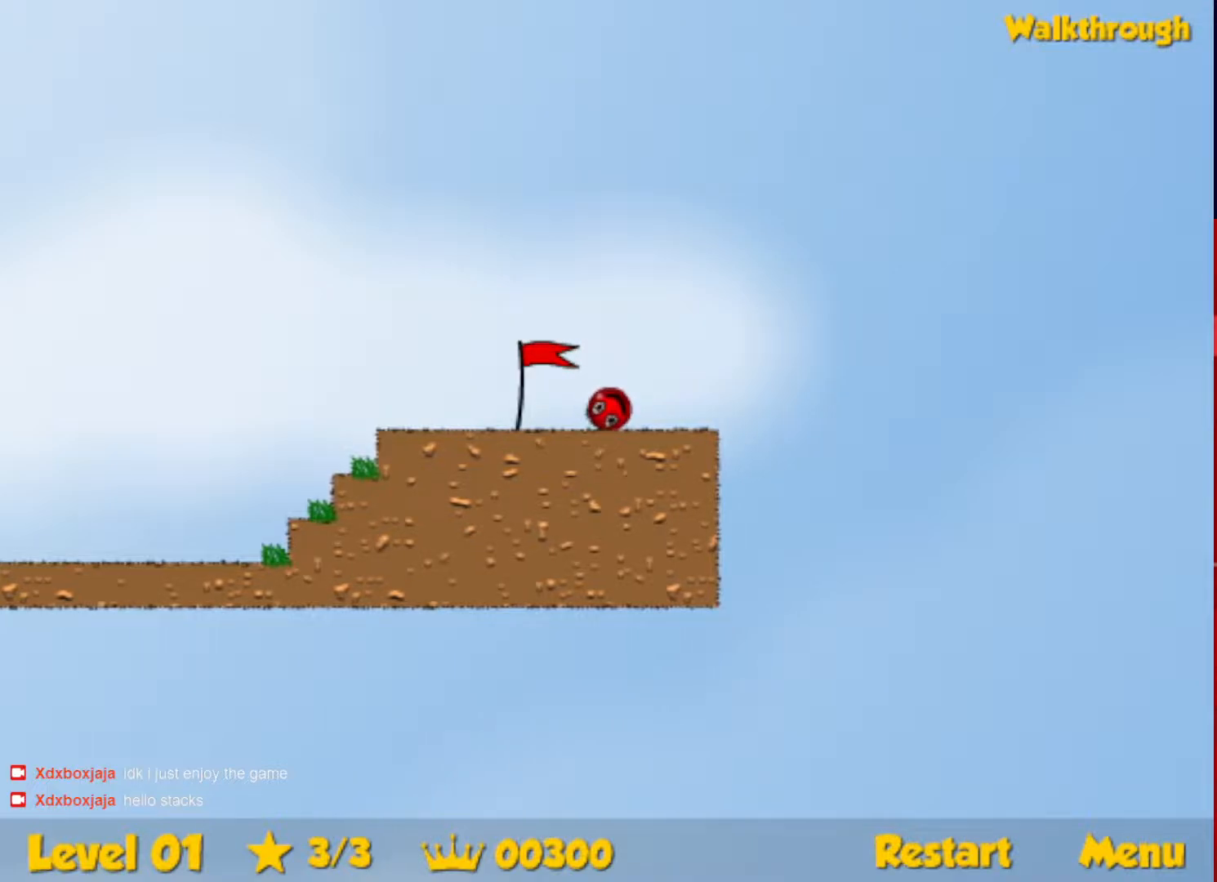
{"keys": ["right"], "events": []}
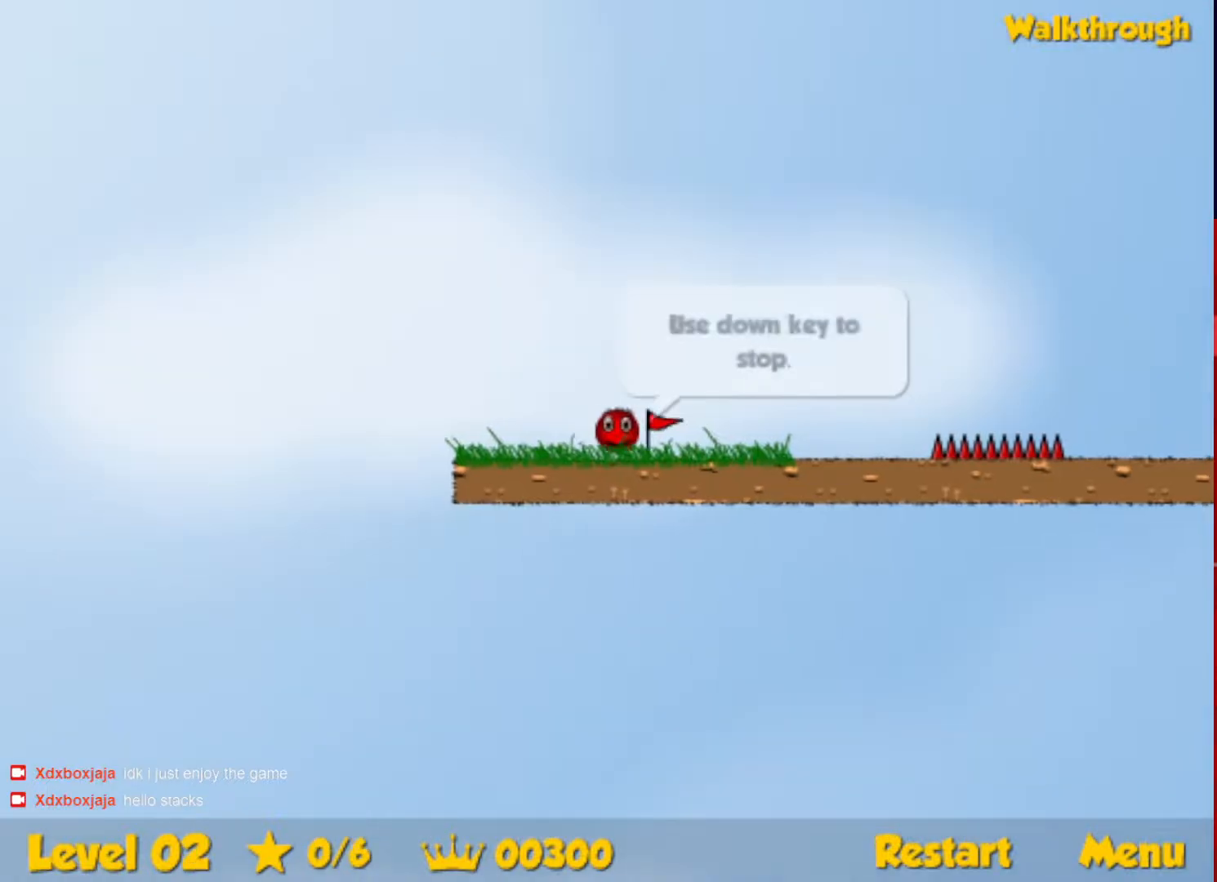
{"keys": ["escape", "right", "up"], "events": [[467, "up", "down"], [500, "escape", "down"]]}
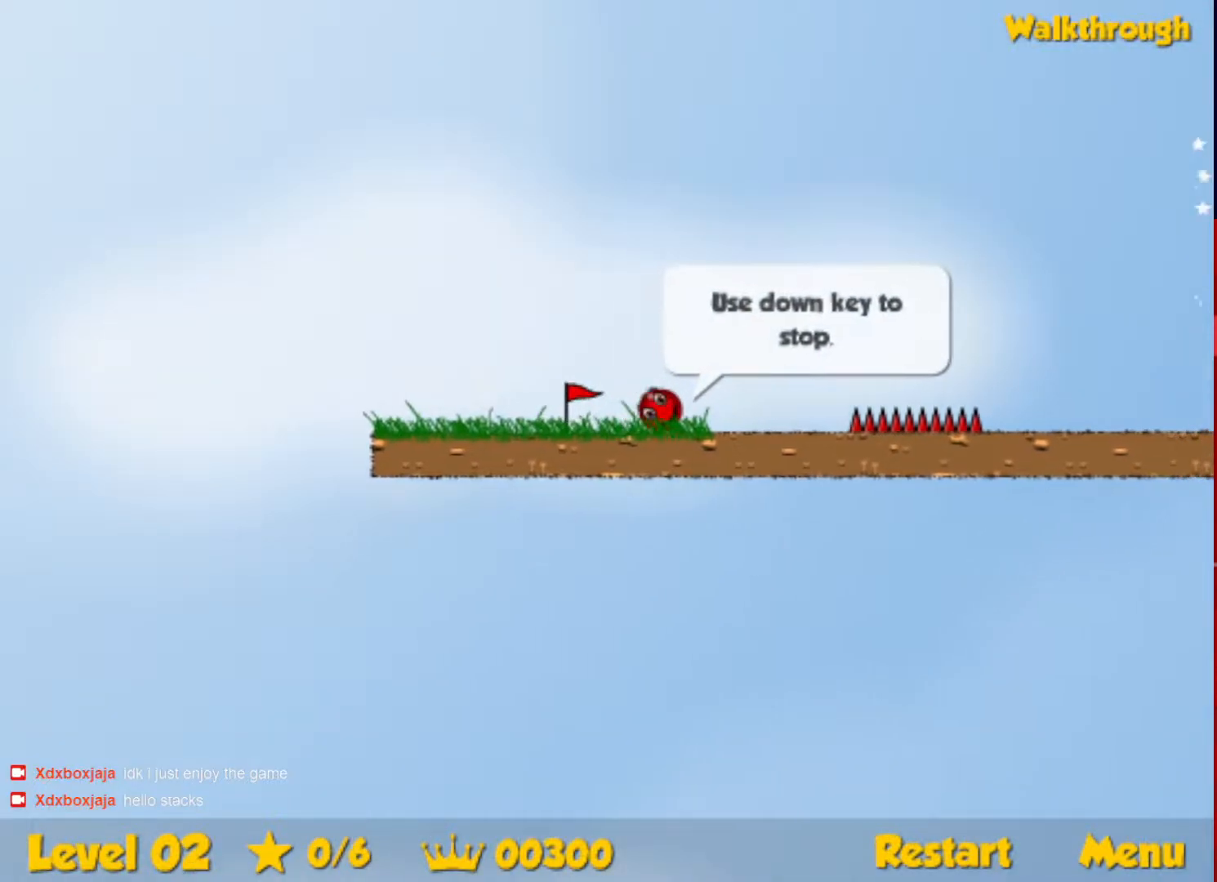
{"keys": ["right", "up"], "events": [[67, "escape", "up"]]}
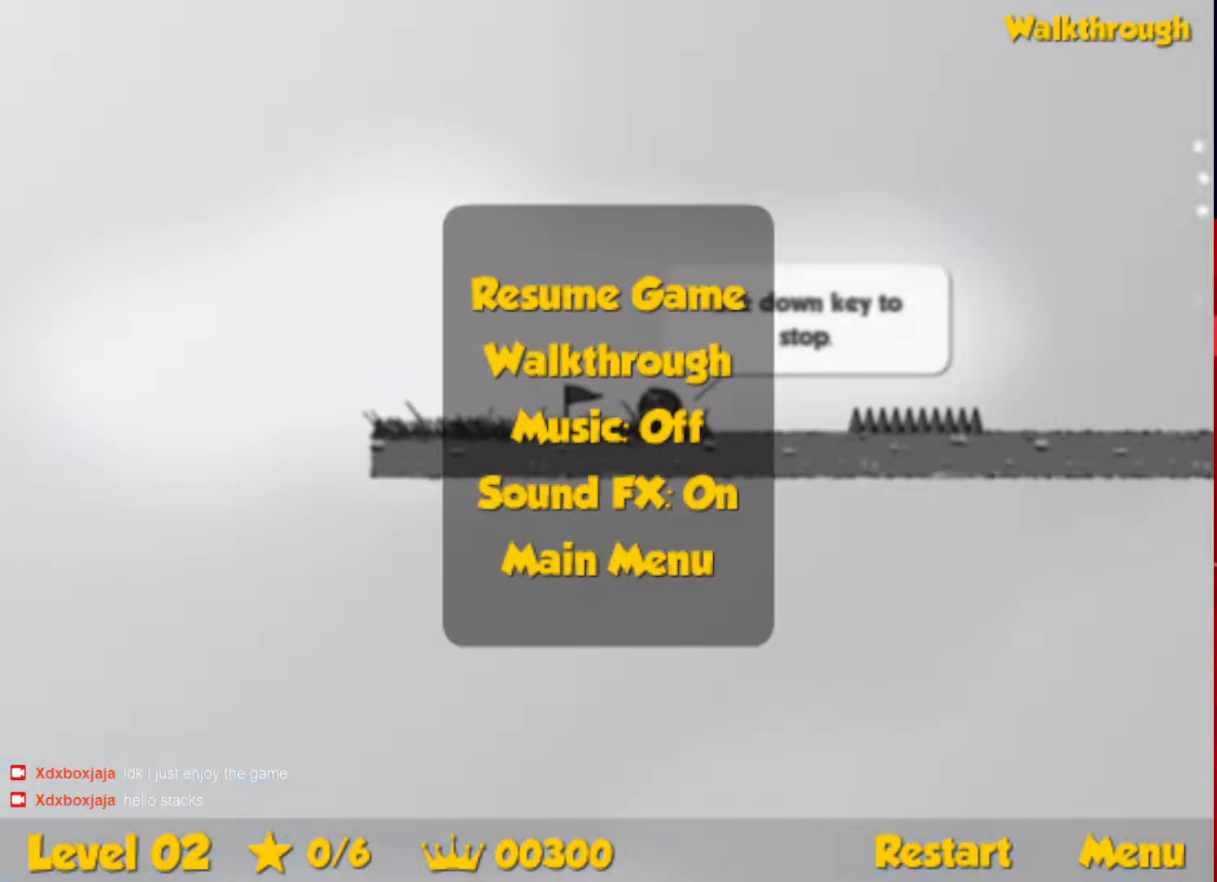
{"keys": ["right"], "events": [[17, "escape", "down"], [83, "escape", "up"], [400, "up", "up"]]}
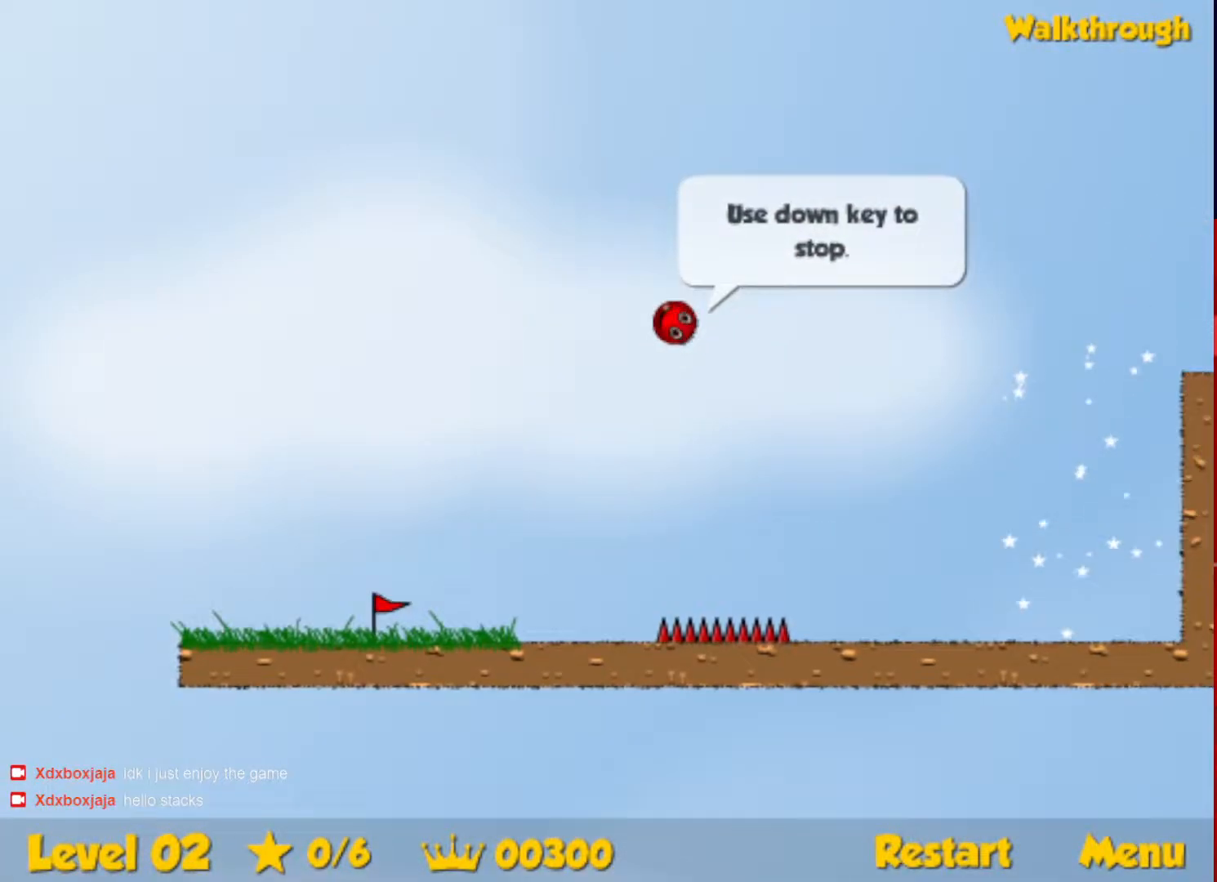
{"keys": ["right"], "events": []}
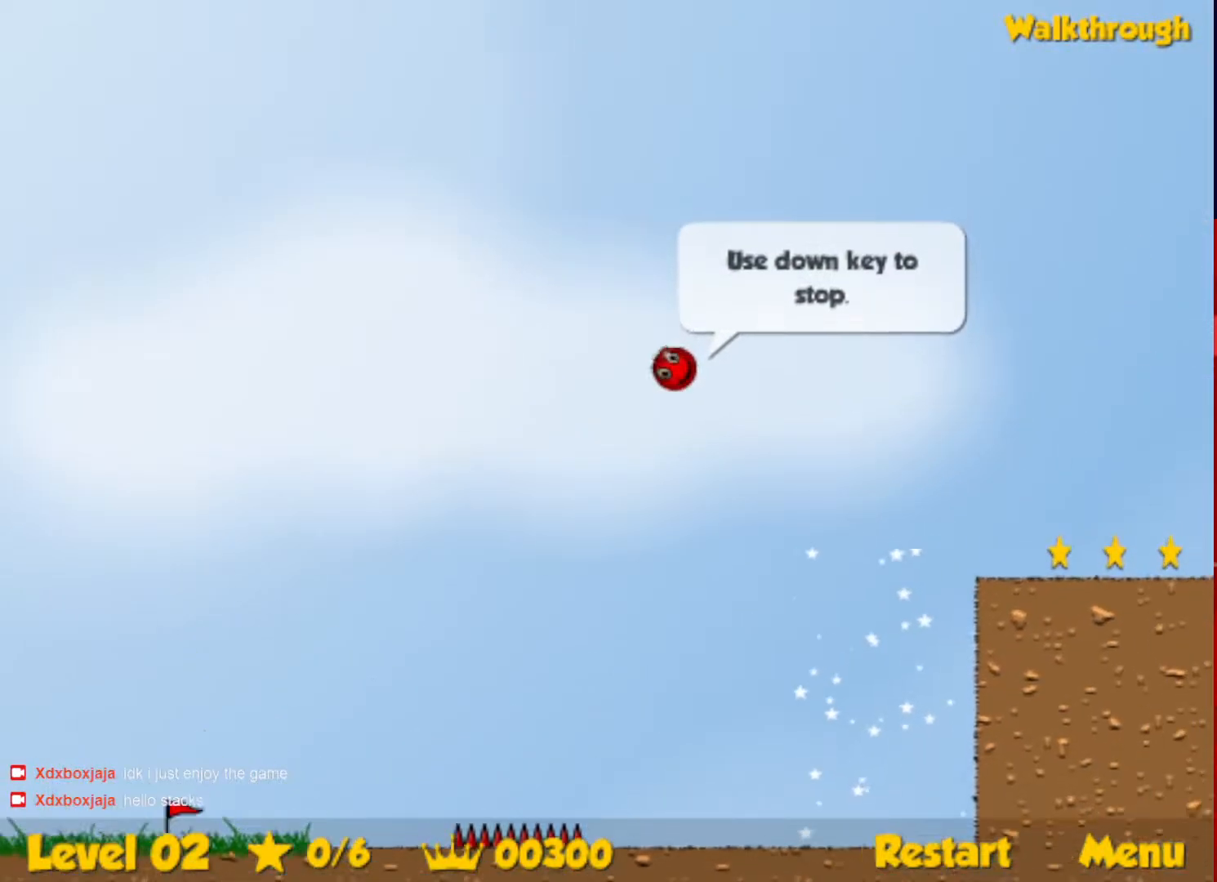
{"keys": ["right"], "events": [[250, "down", "down"], [400, "down", "up"]]}
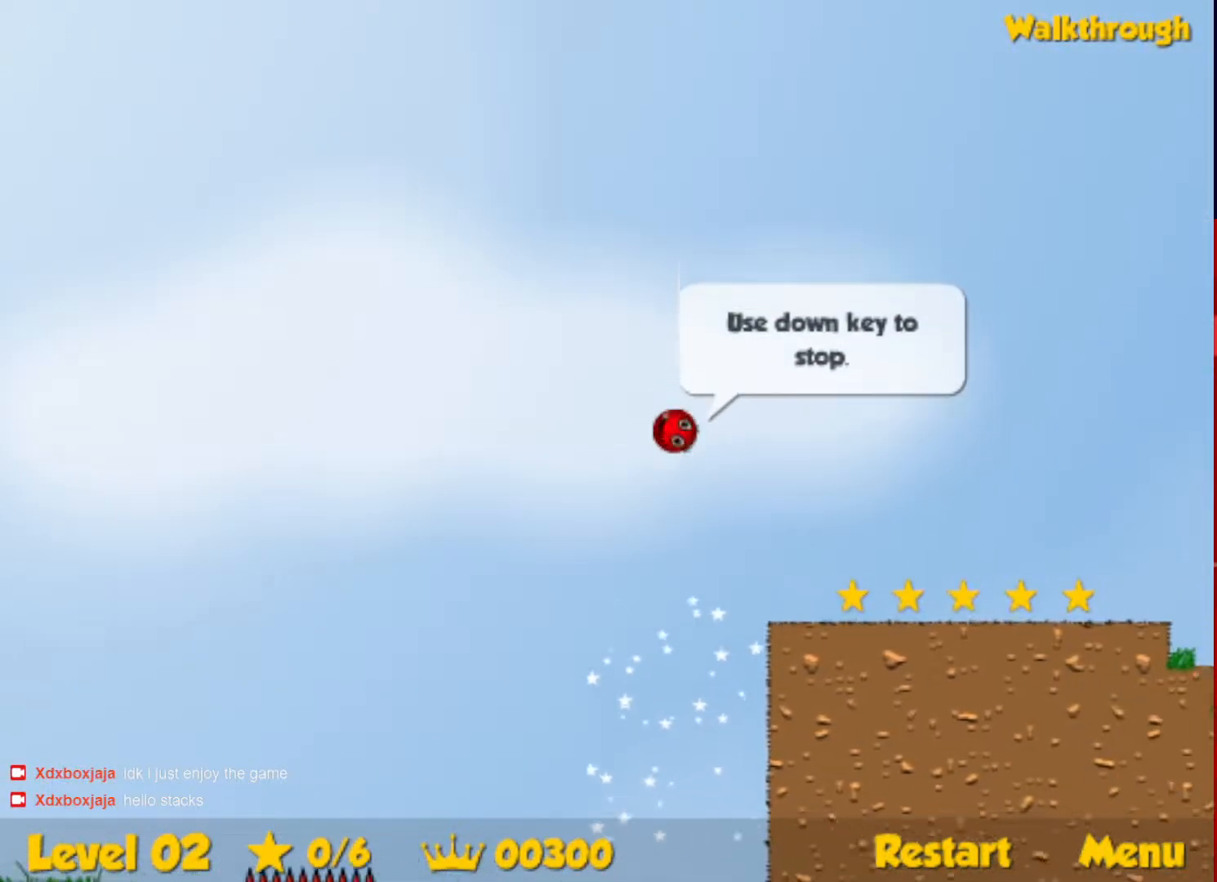
{"keys": ["right"], "events": []}
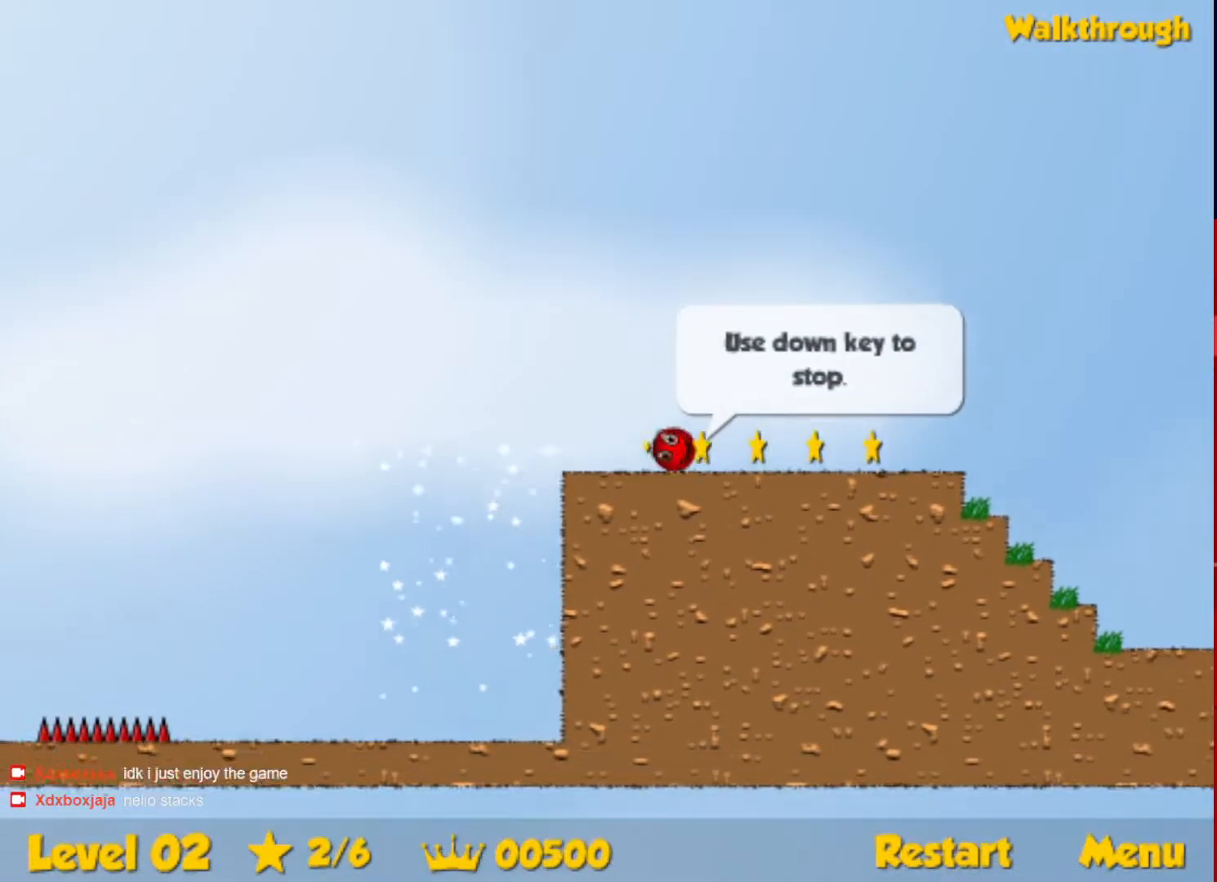
{"keys": ["right", "up"], "events": [[400, "up", "down"]]}
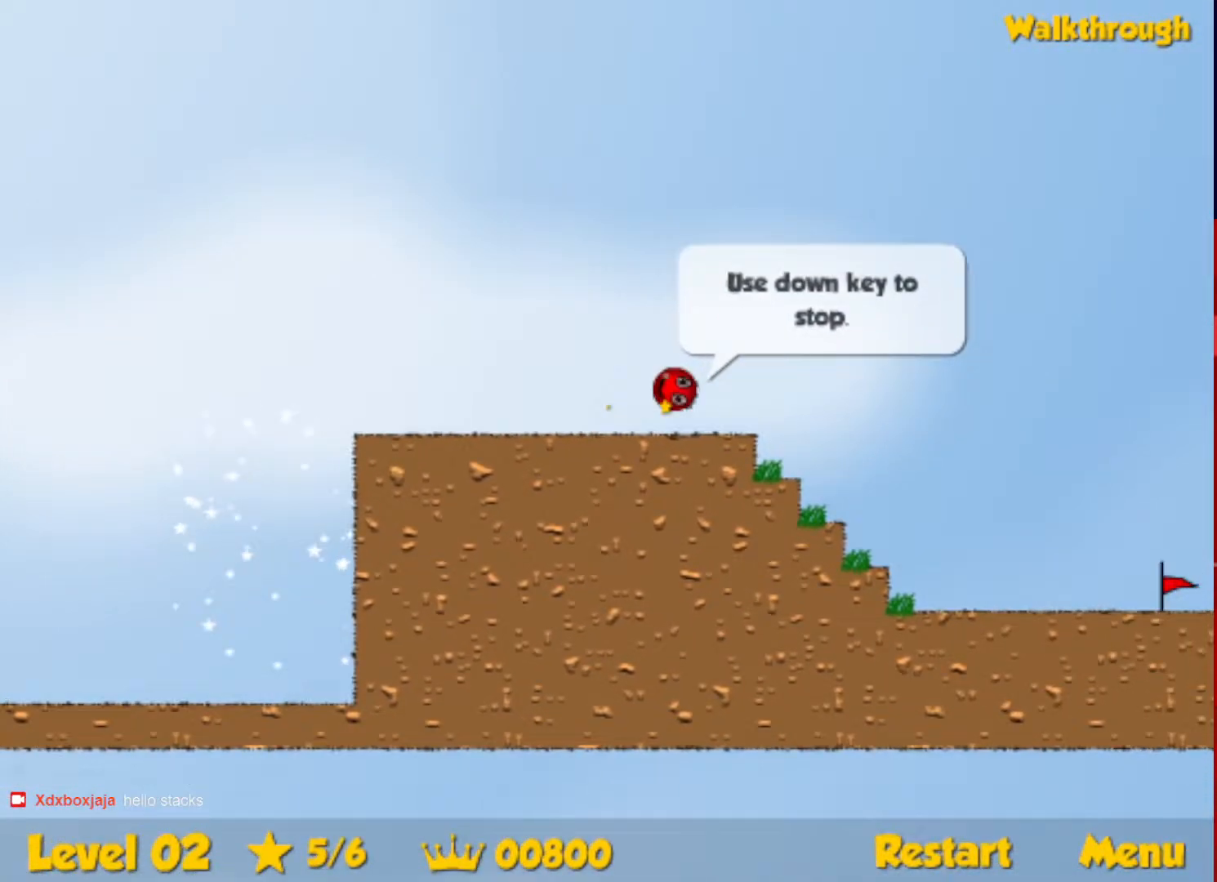
{"keys": ["right", "up"], "events": []}
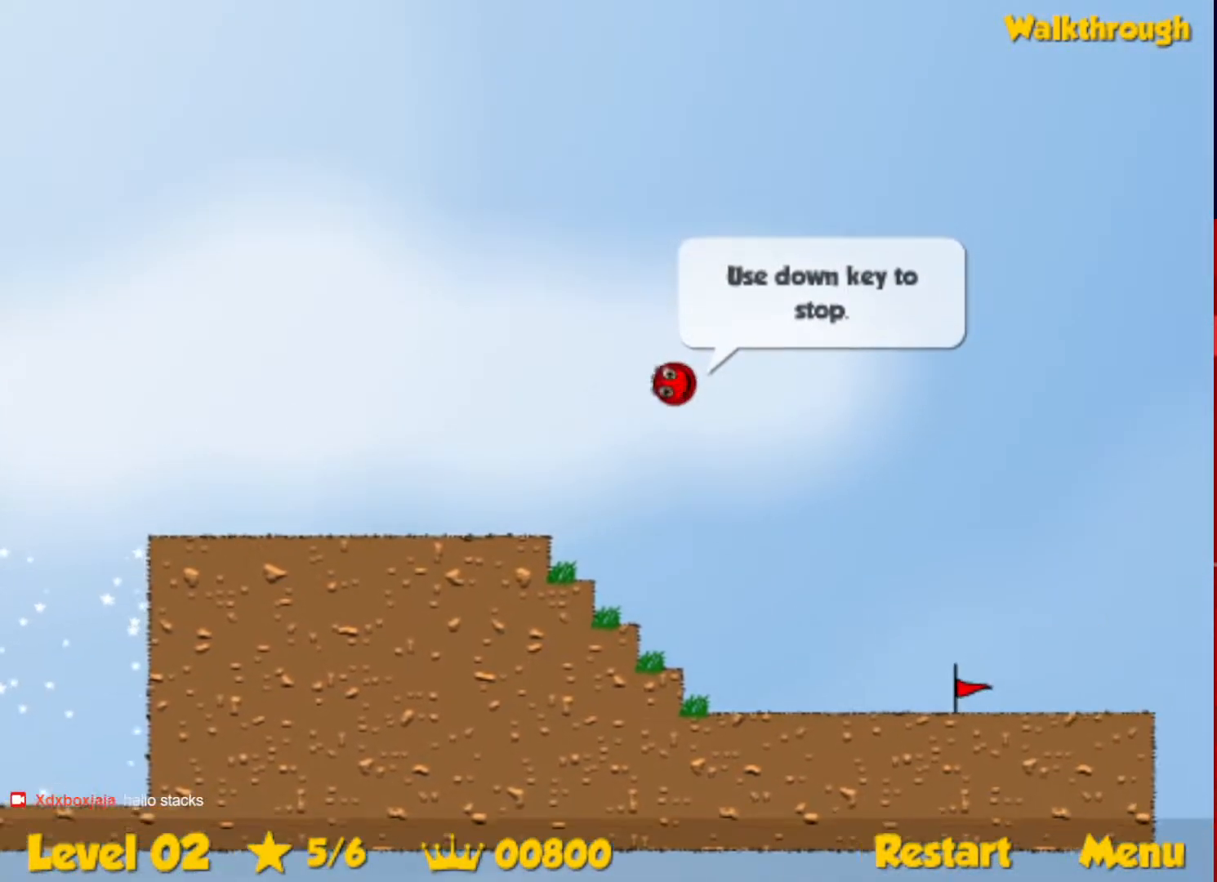
{"keys": ["right"], "events": [[167, "up", "up"]]}
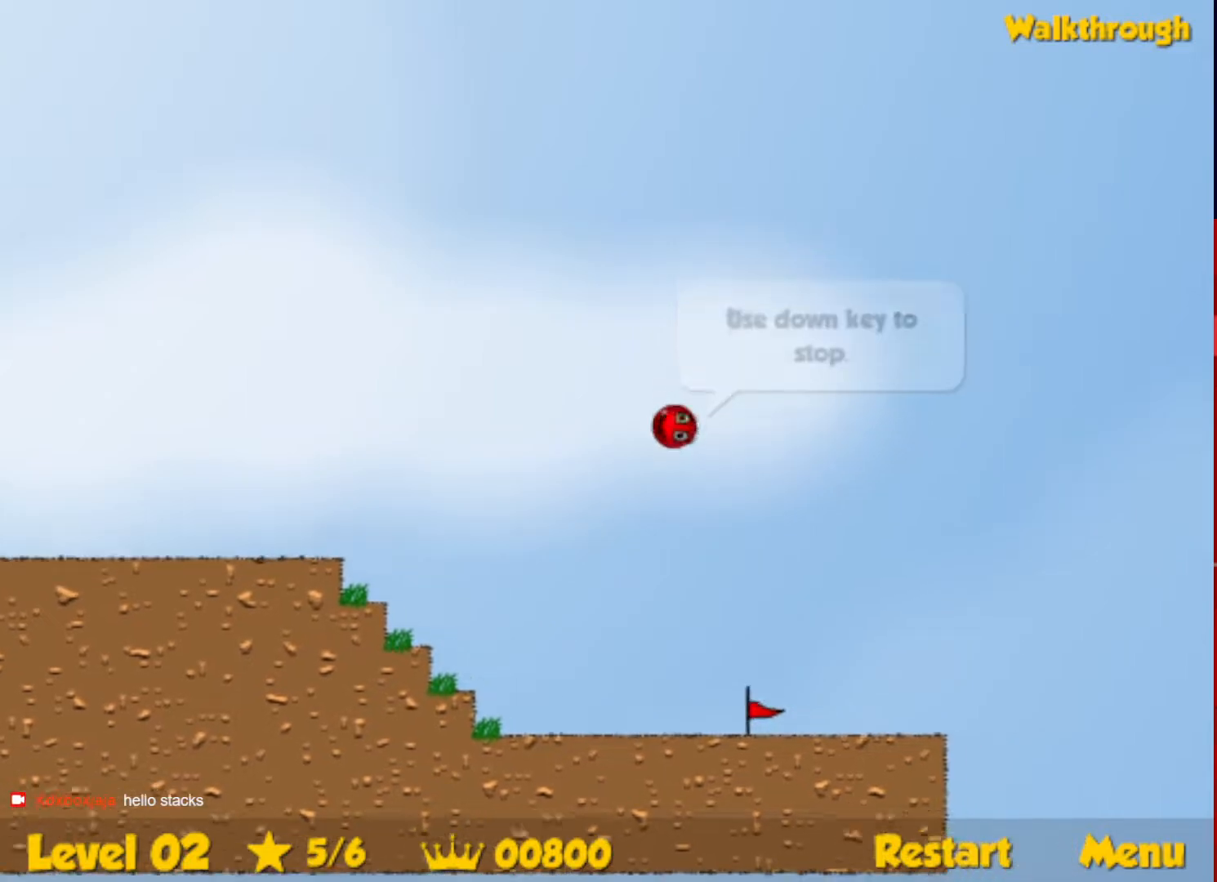
{"keys": ["right", "up"], "events": [[350, "up", "down"]]}
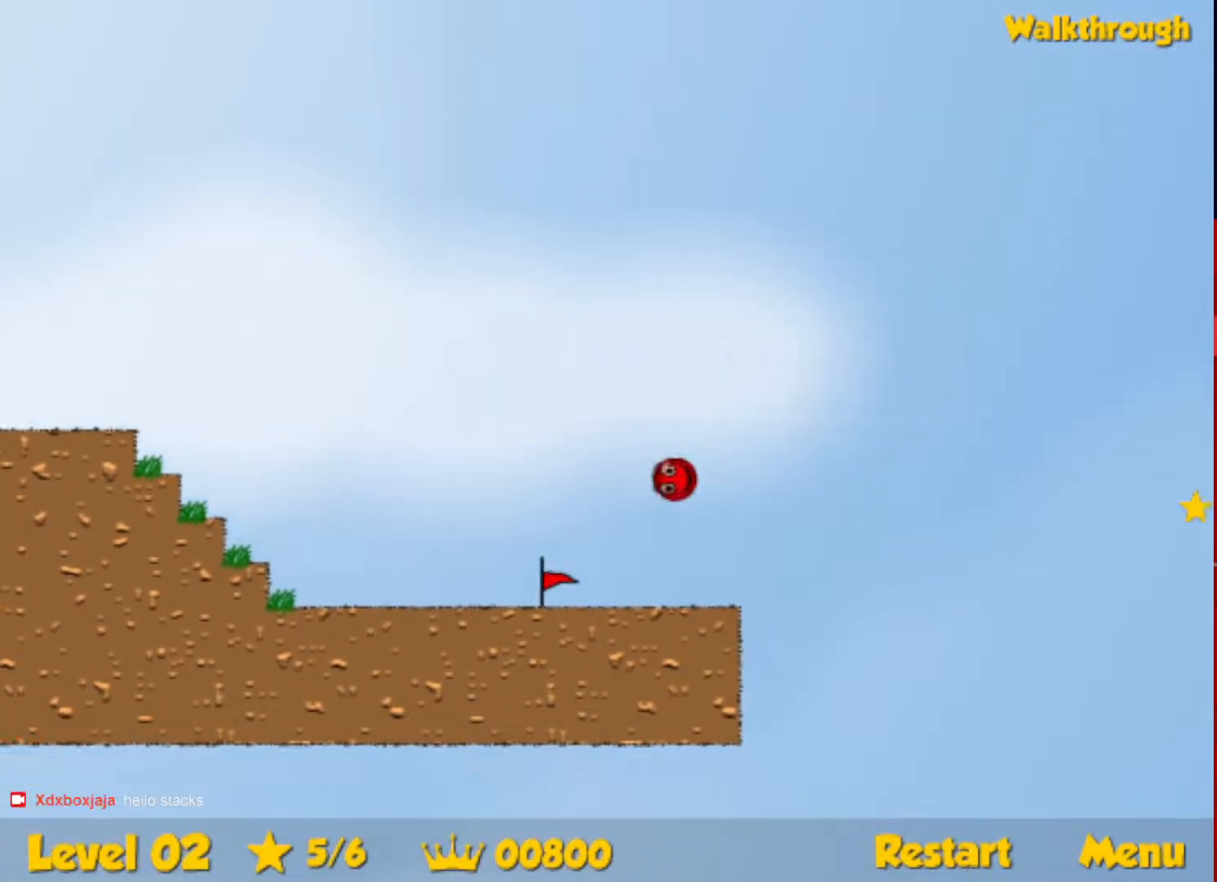
{"keys": ["right", "up"], "events": []}
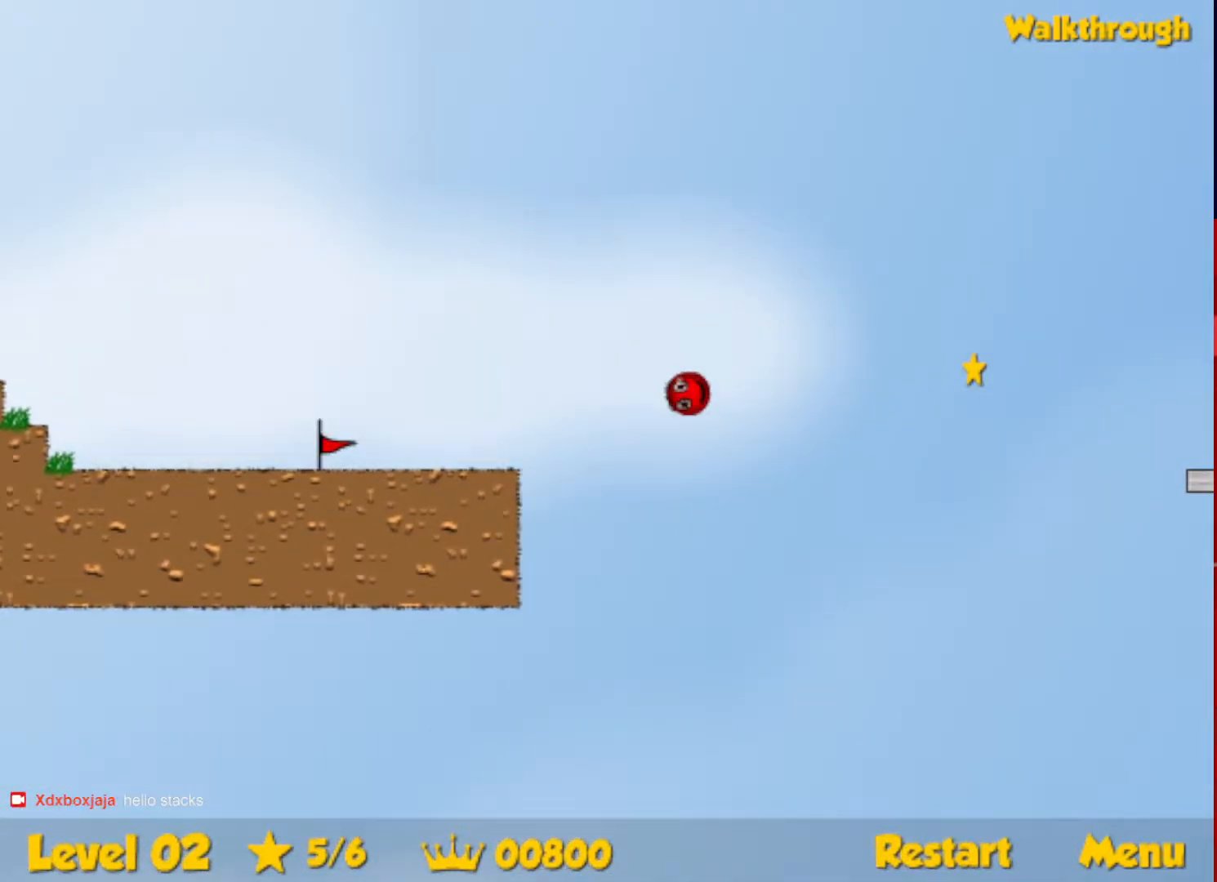
{"keys": ["right", "up"], "events": []}
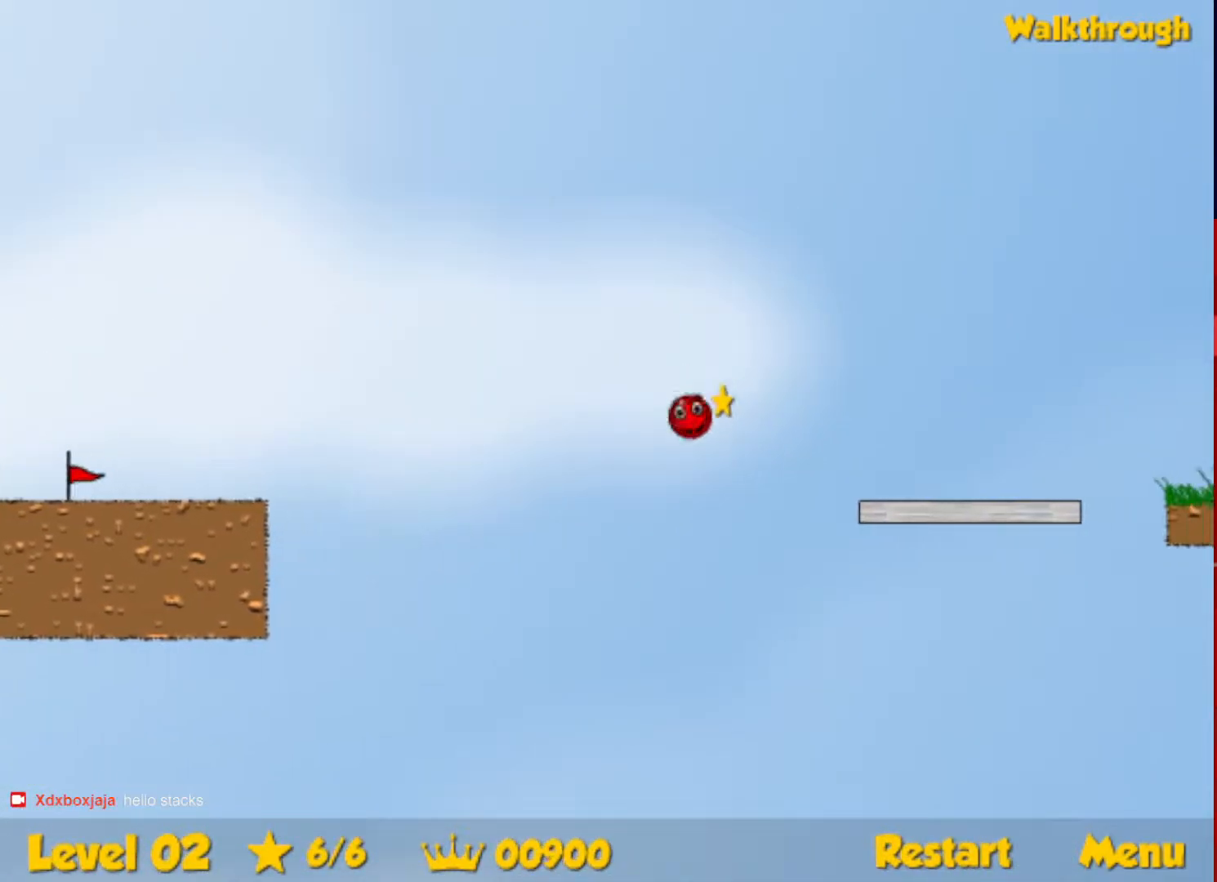
{"keys": ["right", "up"], "events": [[167, "up", "up"], [500, "up", "down"]]}
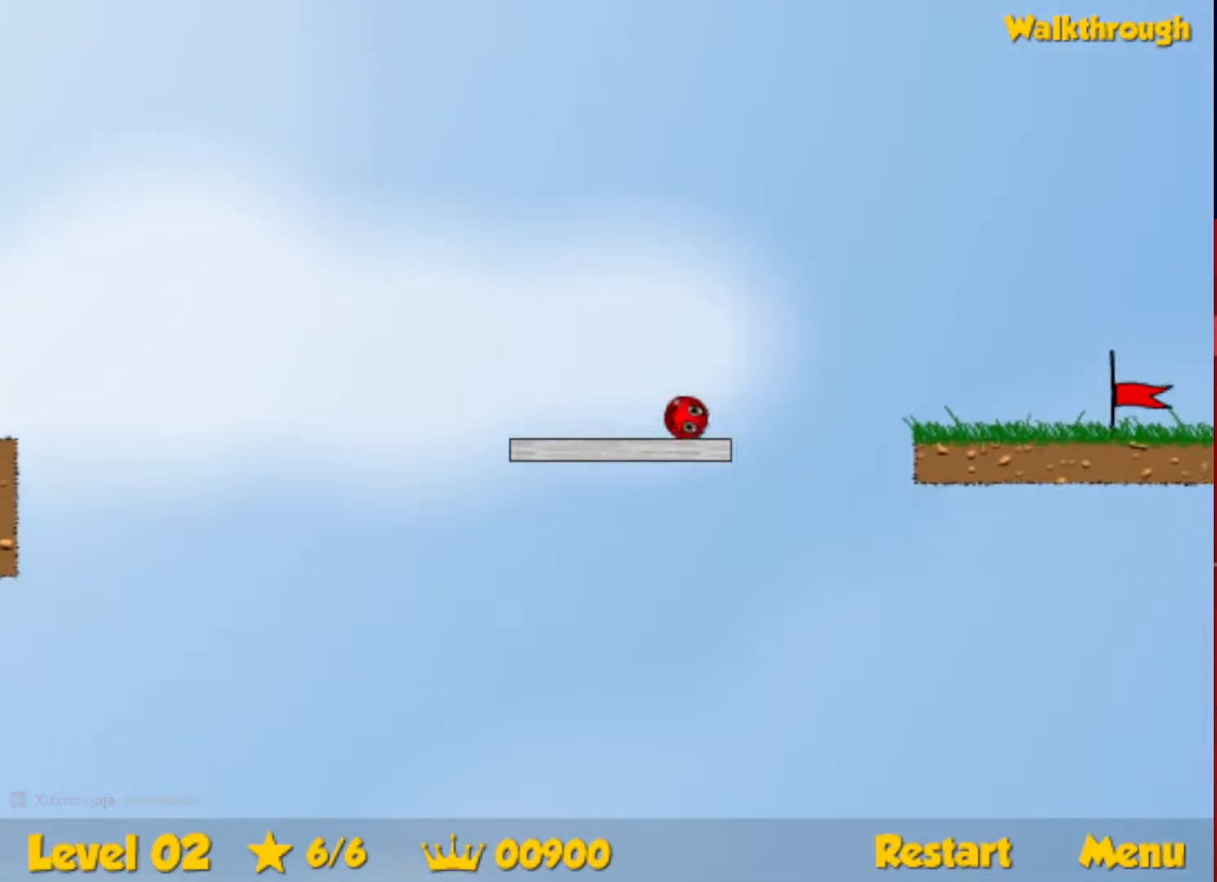
{"keys": ["right"], "events": [[50, "up", "up"]]}
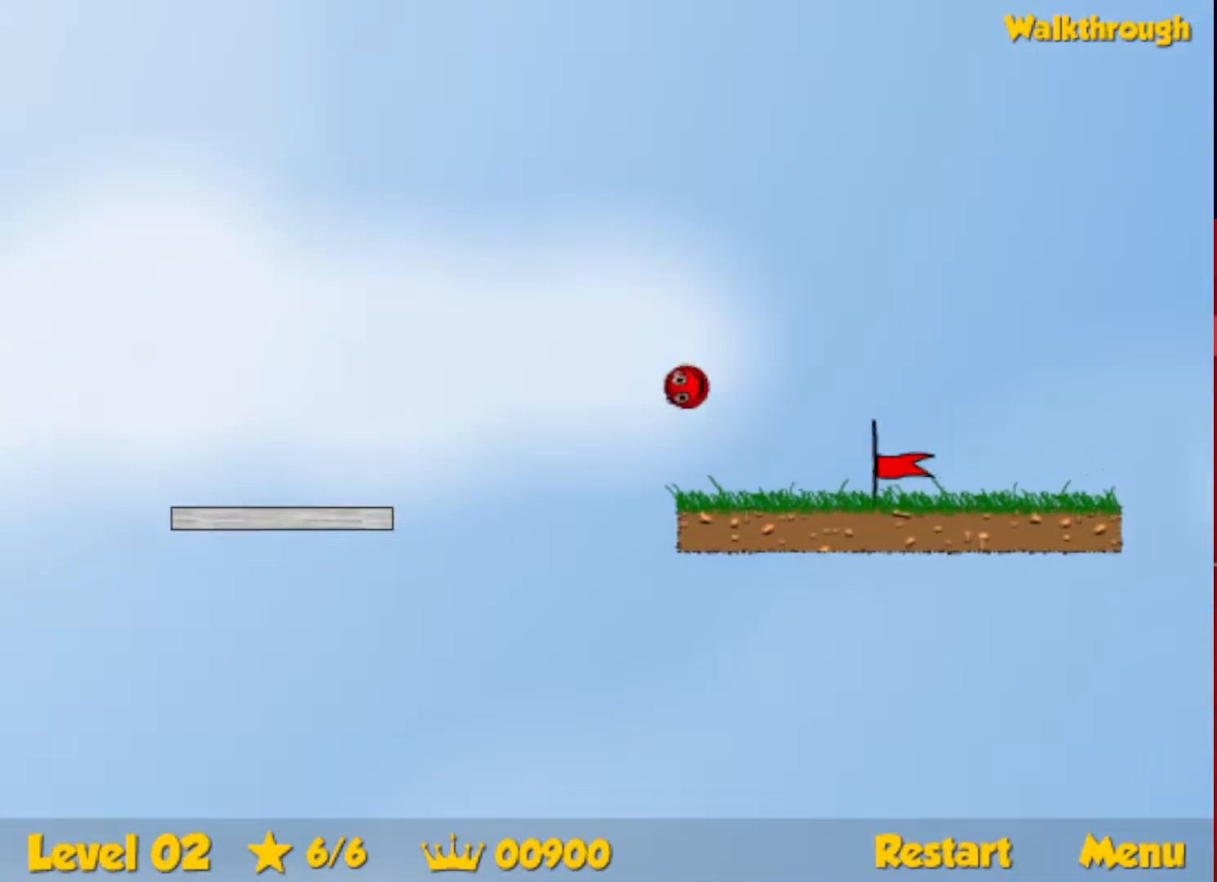
{"keys": ["right"], "events": []}